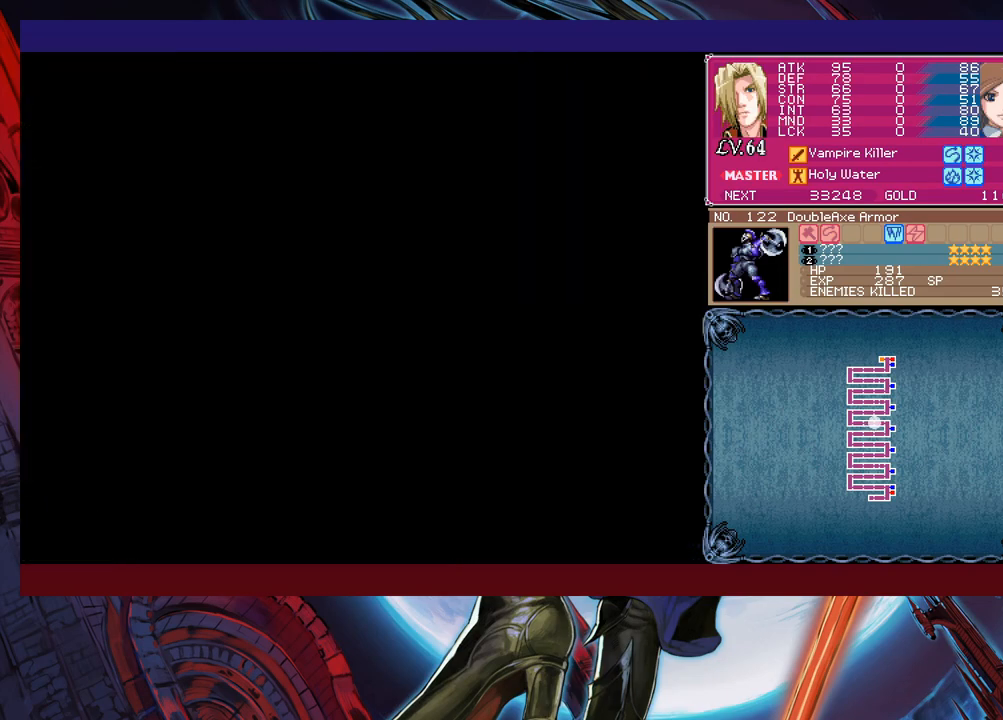
Gameplay with a controller (Xbox layout); each line is a JSON object with the inputs held at the frame after it. "events" lists button and stick changes between this image and that frame as [ms after this image, input, new state], when the widget could be followed in between. Not read: L2 R2 right_stick.
{"buttons": [], "left_stick": "right", "events": [[150, "left_stick", "center"], [300, "left_stick", "right"]]}
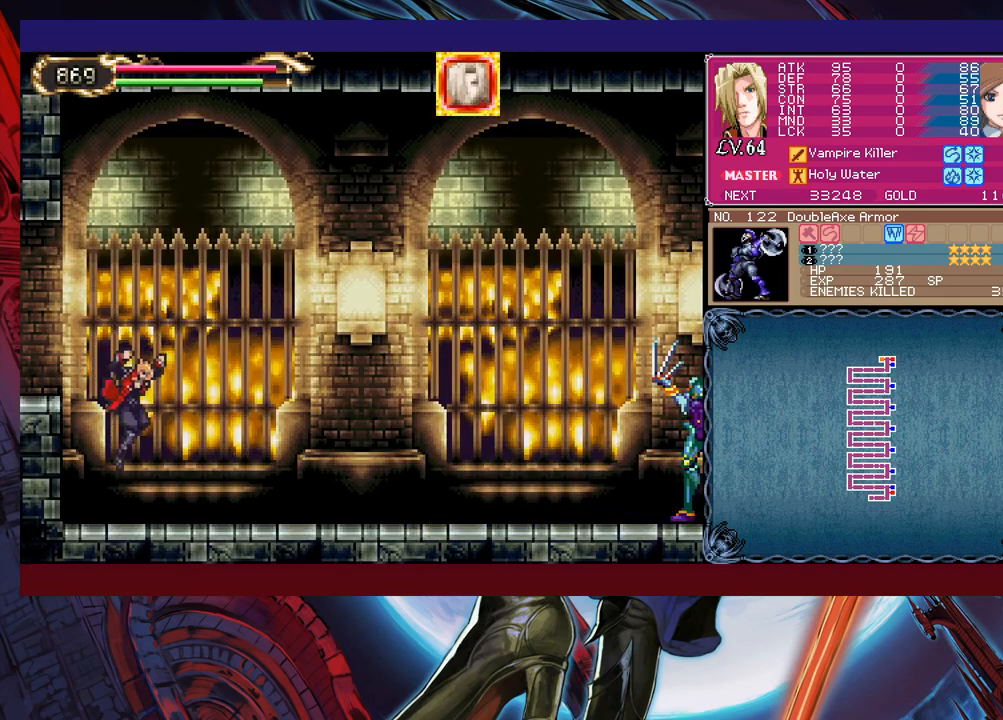
{"buttons": ["B", "R1"], "left_stick": "right", "events": [[200, "left_stick", "left"], [233, "Y", "down"], [250, "B", "down"], [250, "Y", "up"], [300, "left_stick", "right"], [400, "B", "up"], [450, "B", "down"], [500, "R1", "down"]]}
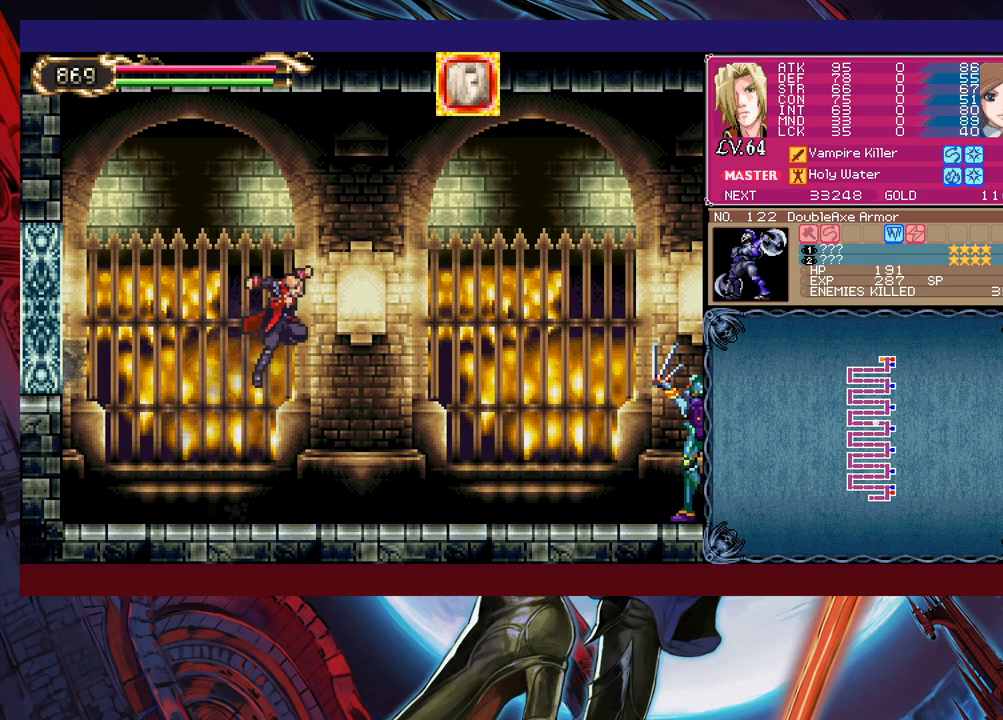
{"buttons": ["X"], "left_stick": "up-right", "events": [[150, "R1", "up"], [200, "B", "up"], [350, "left_stick", "up-right"], [483, "X", "down"]]}
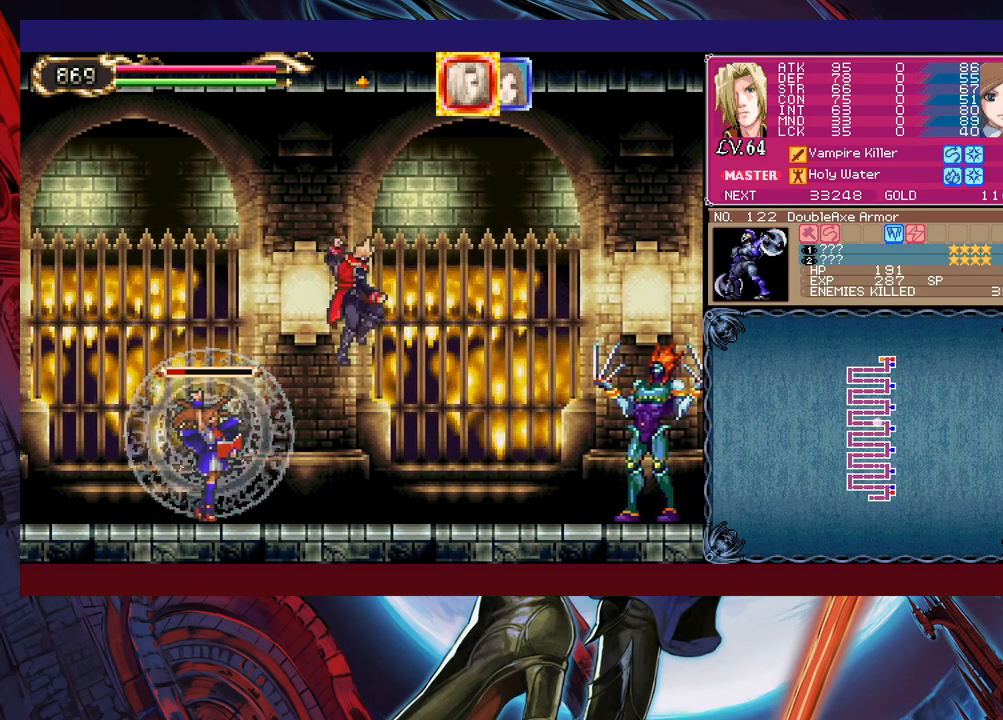
{"buttons": ["X"], "left_stick": "right", "events": [[100, "X", "up"], [300, "left_stick", "right"], [383, "X", "down"], [400, "X", "up"], [483, "X", "down"]]}
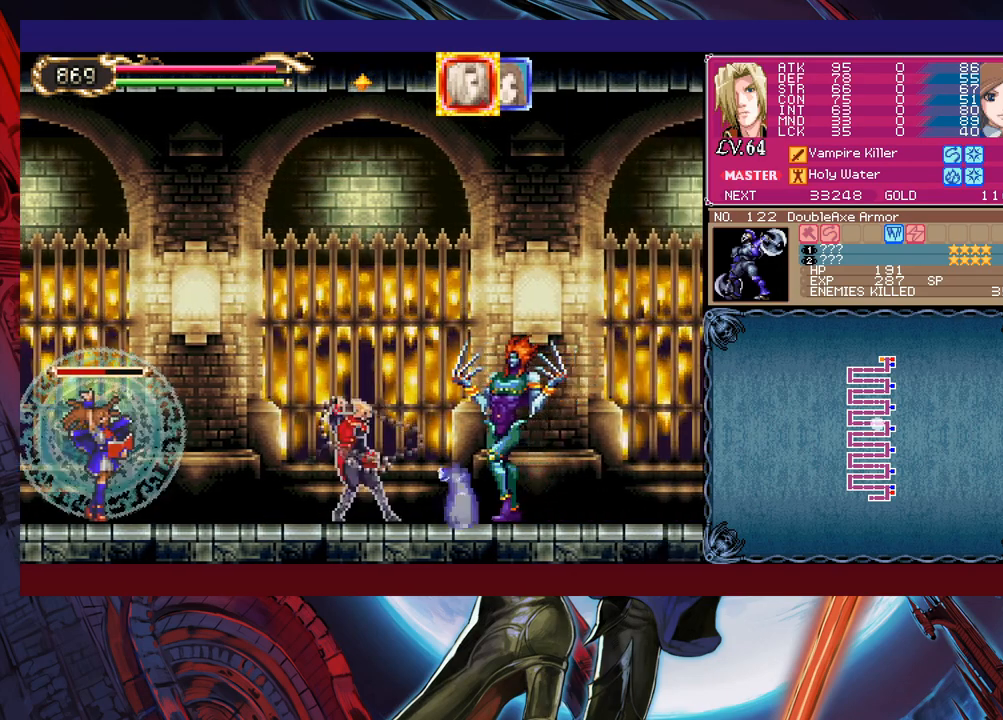
{"buttons": ["X"], "left_stick": "right", "events": [[100, "X", "up"], [150, "left_stick", "down-right"], [283, "Y", "down"], [300, "left_stick", "right"], [350, "Y", "up"], [400, "X", "down"]]}
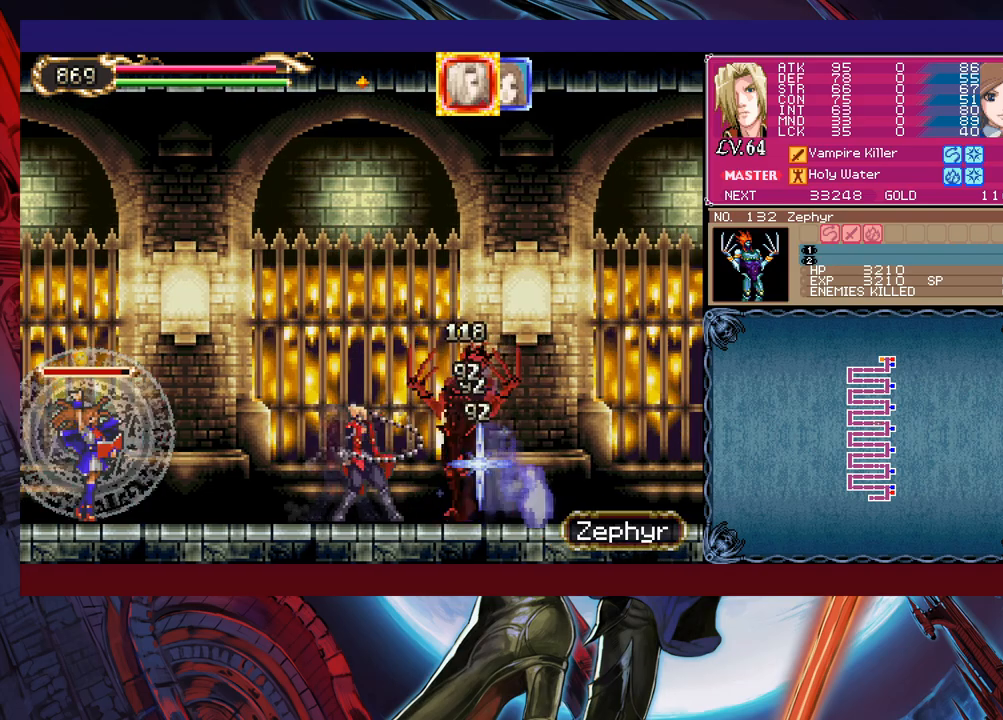
{"buttons": ["X"], "left_stick": "center", "events": [[33, "left_stick", "center"], [50, "X", "up"], [200, "left_stick", "down"], [250, "Y", "down"], [333, "Y", "up"], [350, "left_stick", "center"], [400, "X", "down"]]}
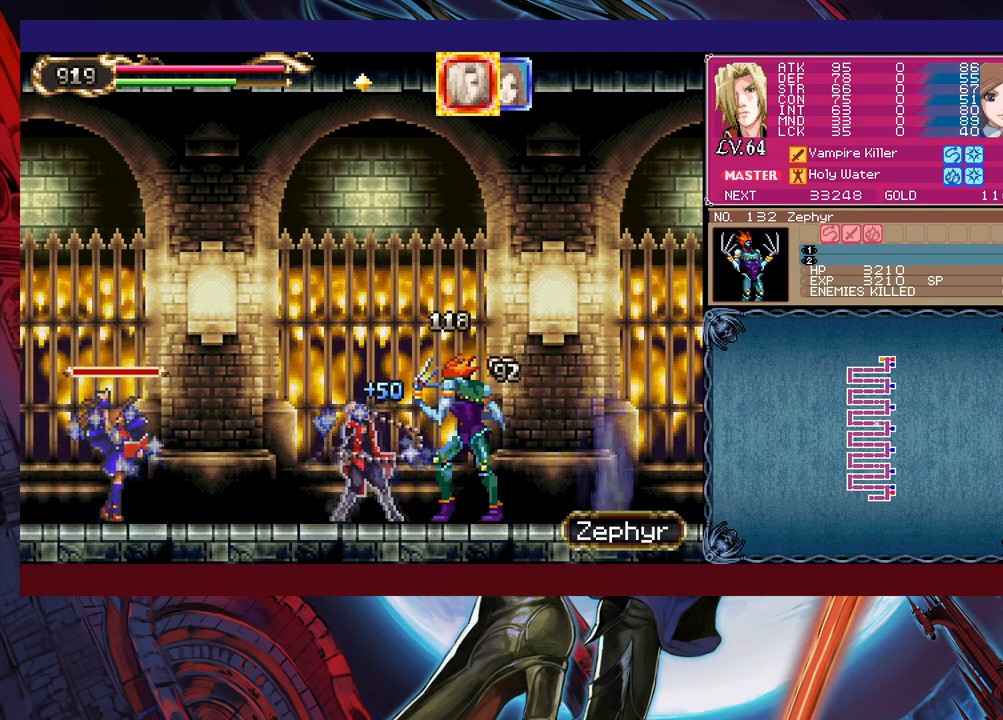
{"buttons": ["X"], "left_stick": "center", "events": [[83, "X", "up"], [233, "left_stick", "down"], [283, "Y", "down"], [350, "Y", "up"], [350, "left_stick", "center"], [400, "X", "down"]]}
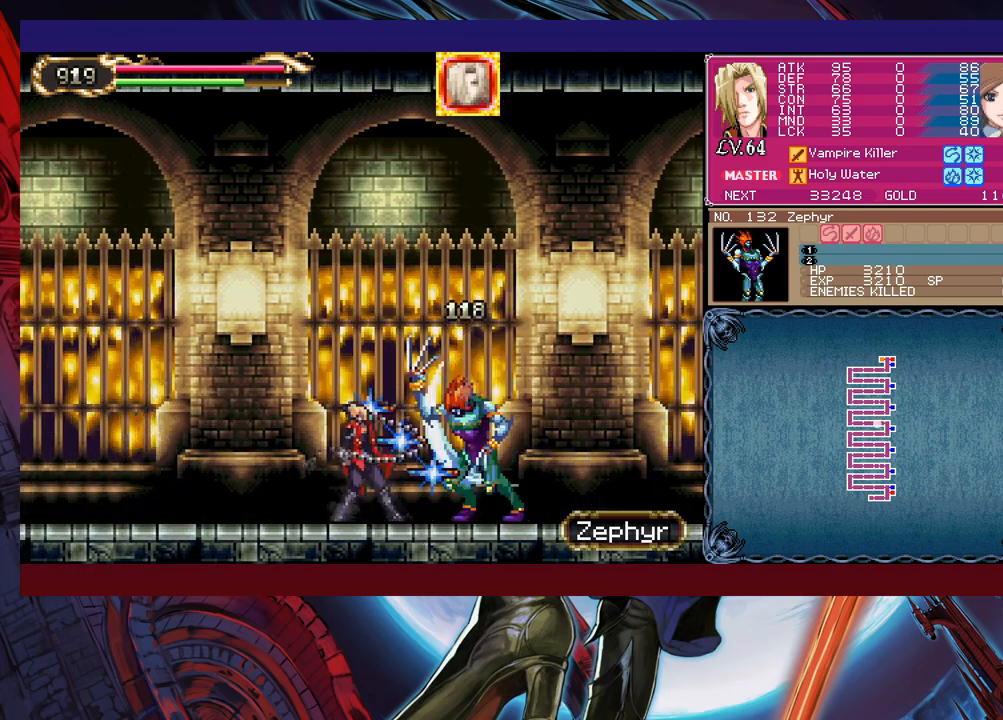
{"buttons": ["X"], "left_stick": "center", "events": [[100, "X", "up"], [250, "left_stick", "down"], [300, "Y", "down"], [383, "Y", "up"], [383, "left_stick", "center"], [433, "X", "down"]]}
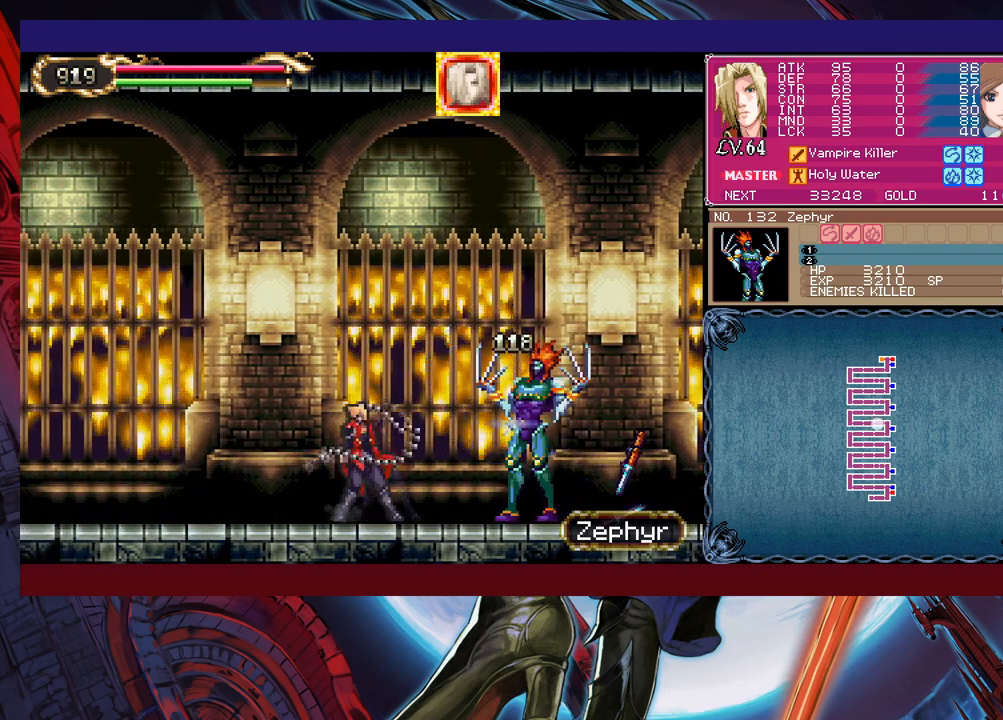
{"buttons": ["X"], "left_stick": "right", "events": [[83, "X", "up"], [250, "left_stick", "down"], [300, "Y", "down"], [383, "Y", "up"], [383, "left_stick", "right"], [450, "X", "down"]]}
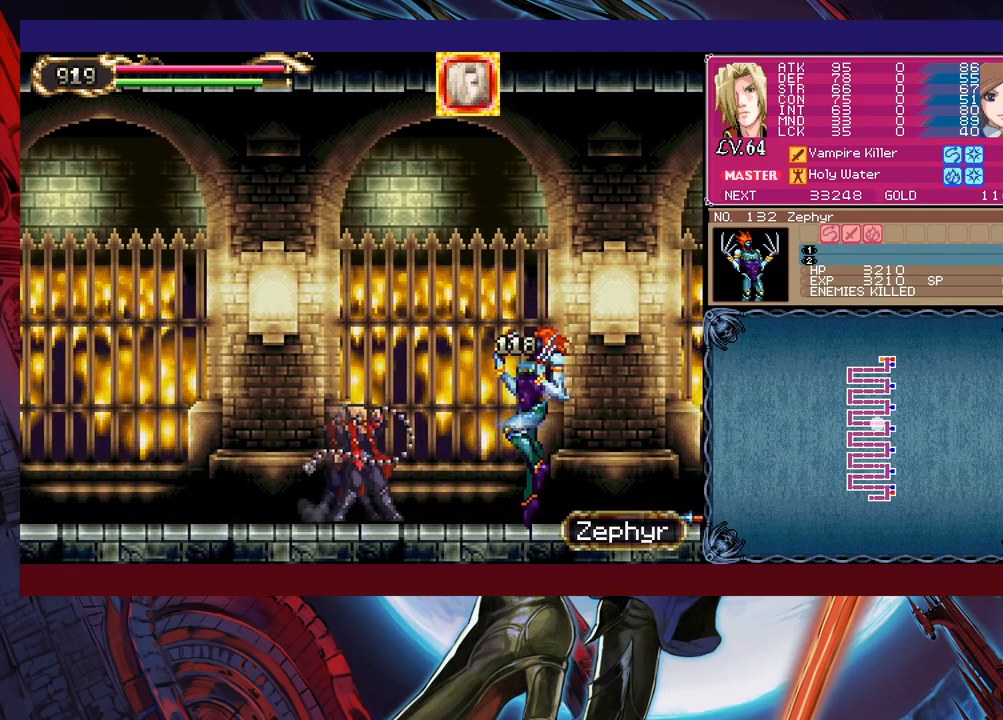
{"buttons": ["Y"], "left_stick": "center", "events": [[150, "X", "up"], [200, "left_stick", "down-right"], [333, "Y", "down"], [383, "Y", "up"], [383, "left_stick", "center"], [500, "Y", "down"]]}
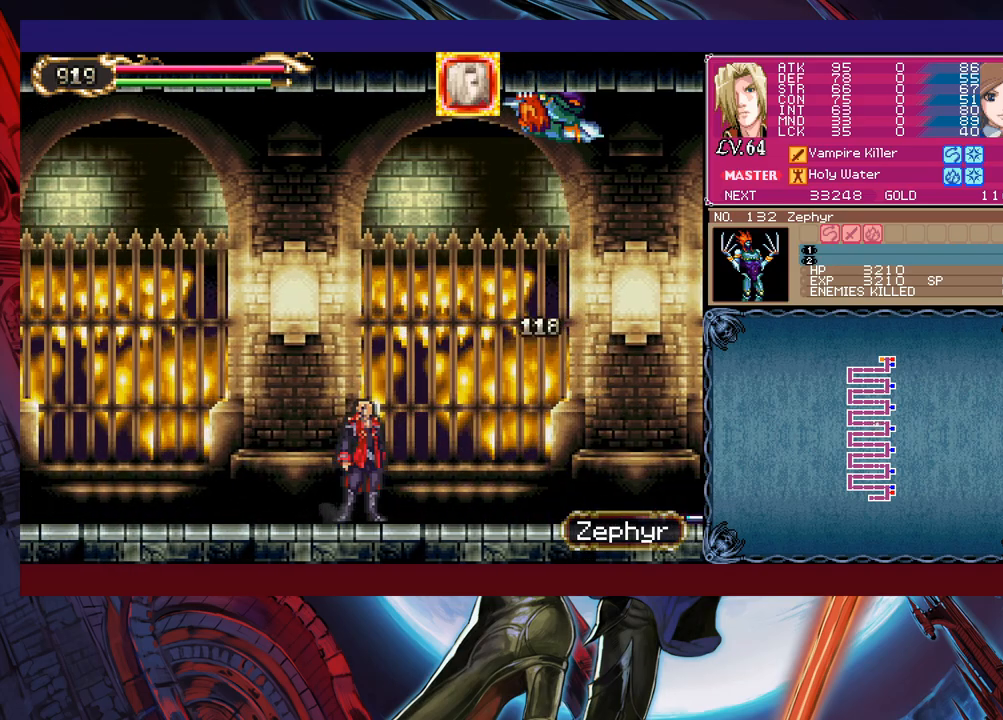
{"buttons": ["B", "Y"], "left_stick": "up-left", "events": [[50, "B", "down"], [50, "Y", "up"], [83, "left_stick", "left"], [250, "B", "up"], [300, "left_stick", "up-left"], [350, "B", "down"], [350, "Y", "down"], [400, "Y", "up"], [433, "B", "up"], [483, "B", "down"], [500, "Y", "down"]]}
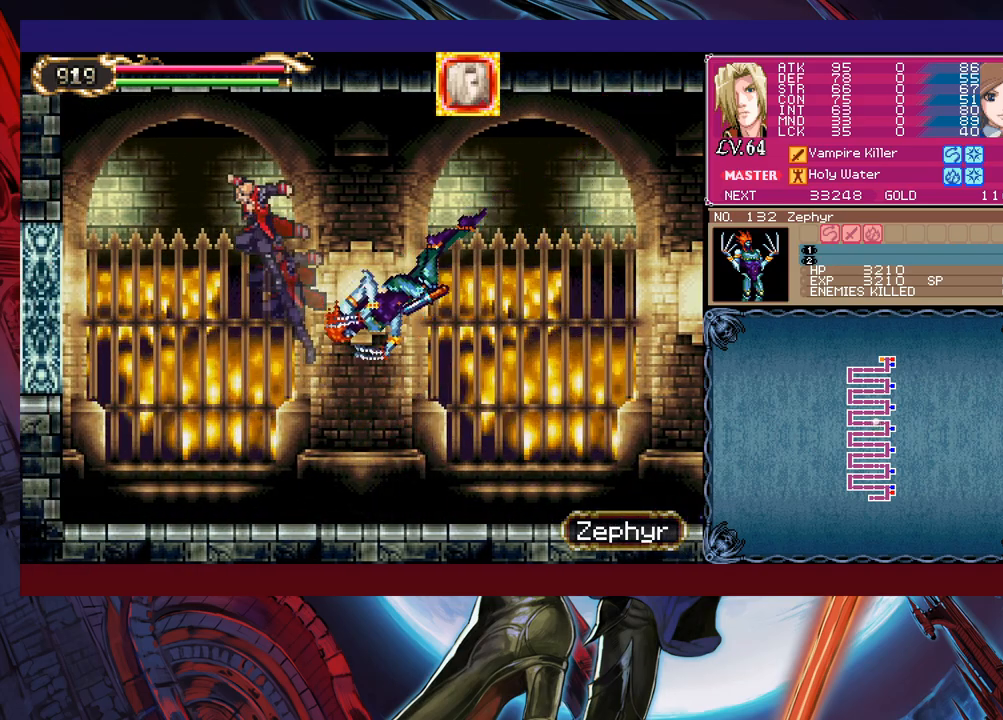
{"buttons": [], "left_stick": "up-right", "events": [[50, "B", "up"], [50, "Y", "up"], [100, "B", "down"], [100, "Y", "down"], [100, "left_stick", "up-right"], [150, "B", "up"], [150, "Y", "up"]]}
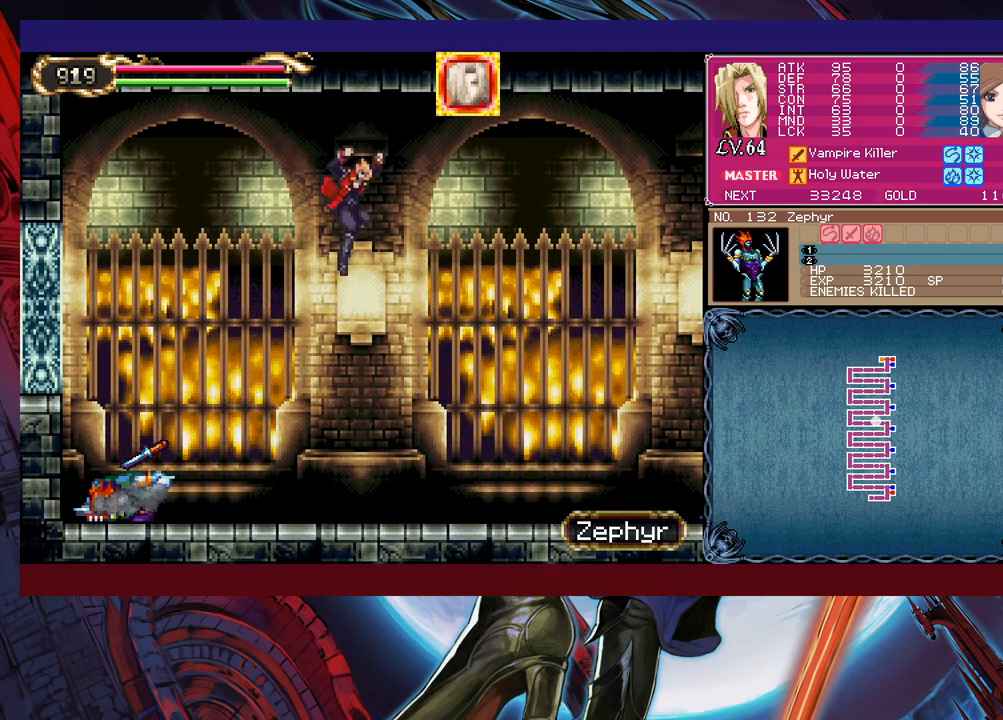
{"buttons": ["X"], "left_stick": "down-left", "events": [[50, "left_stick", "up-left"], [100, "X", "down"], [250, "X", "up"], [300, "left_stick", "left"], [400, "left_stick", "down-left"], [450, "X", "down"]]}
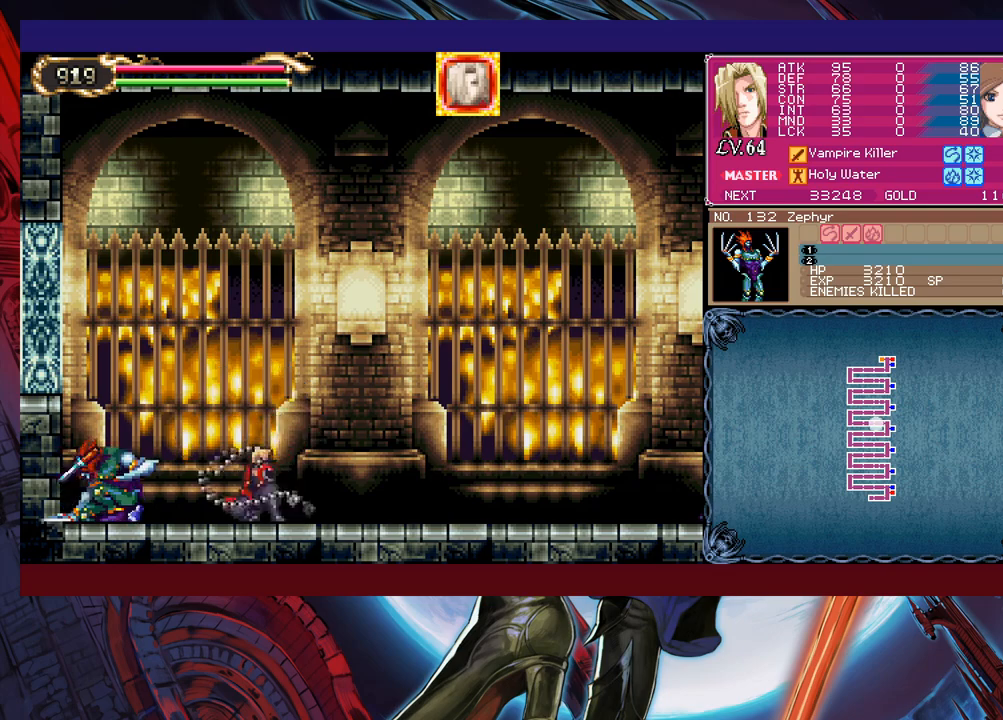
{"buttons": ["X"], "left_stick": "left", "events": [[33, "X", "up"], [83, "left_stick", "center"], [300, "Y", "down"], [333, "left_stick", "down"], [383, "Y", "up"], [400, "left_stick", "left"], [450, "X", "down"]]}
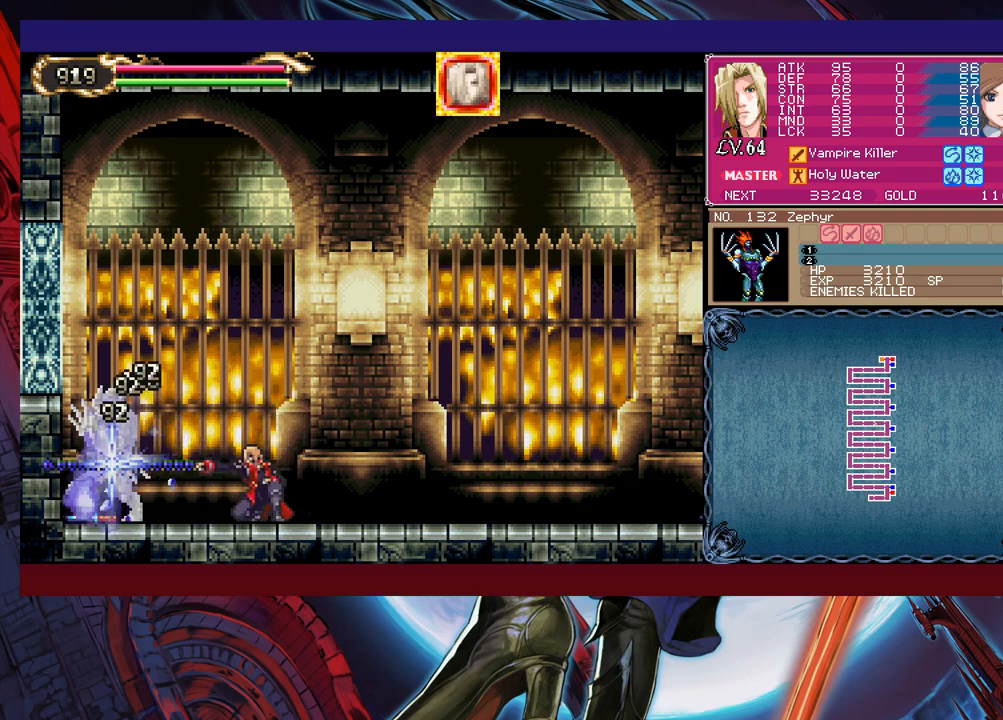
{"buttons": [], "left_stick": "down", "events": [[33, "X", "up"], [50, "left_stick", "center"], [100, "X", "down"], [200, "X", "up"], [433, "left_stick", "down"], [450, "Y", "down"], [500, "Y", "up"]]}
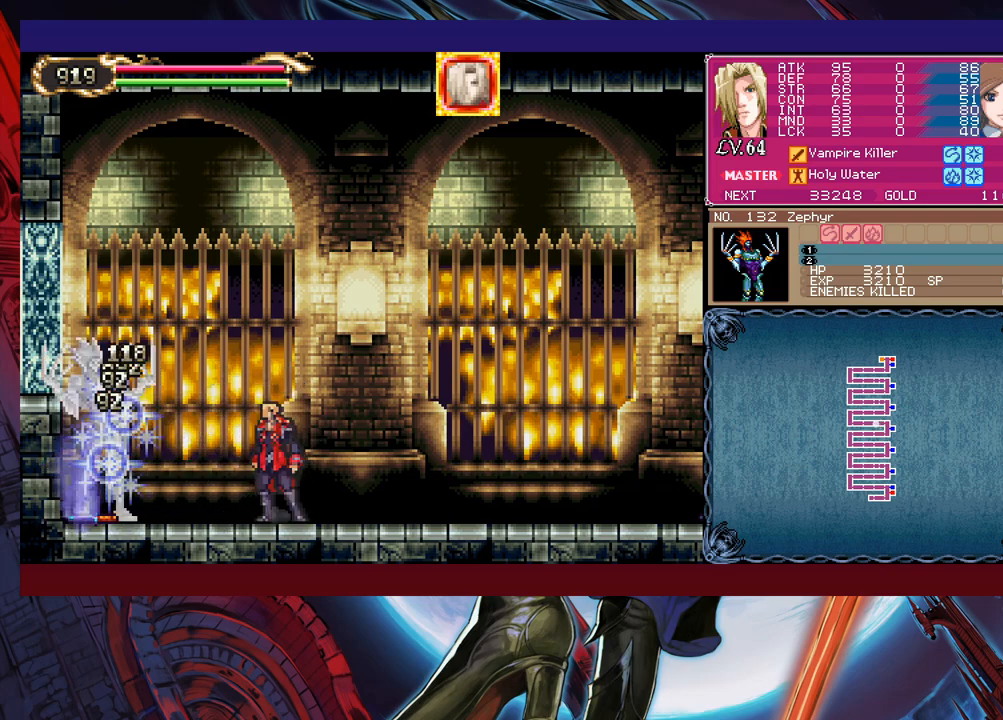
{"buttons": ["X"], "left_stick": "center", "events": [[50, "left_stick", "up-left"], [150, "X", "down"], [233, "X", "up"], [250, "left_stick", "down"], [333, "Y", "down"], [383, "left_stick", "left"], [433, "Y", "up"], [450, "X", "down"], [483, "left_stick", "center"]]}
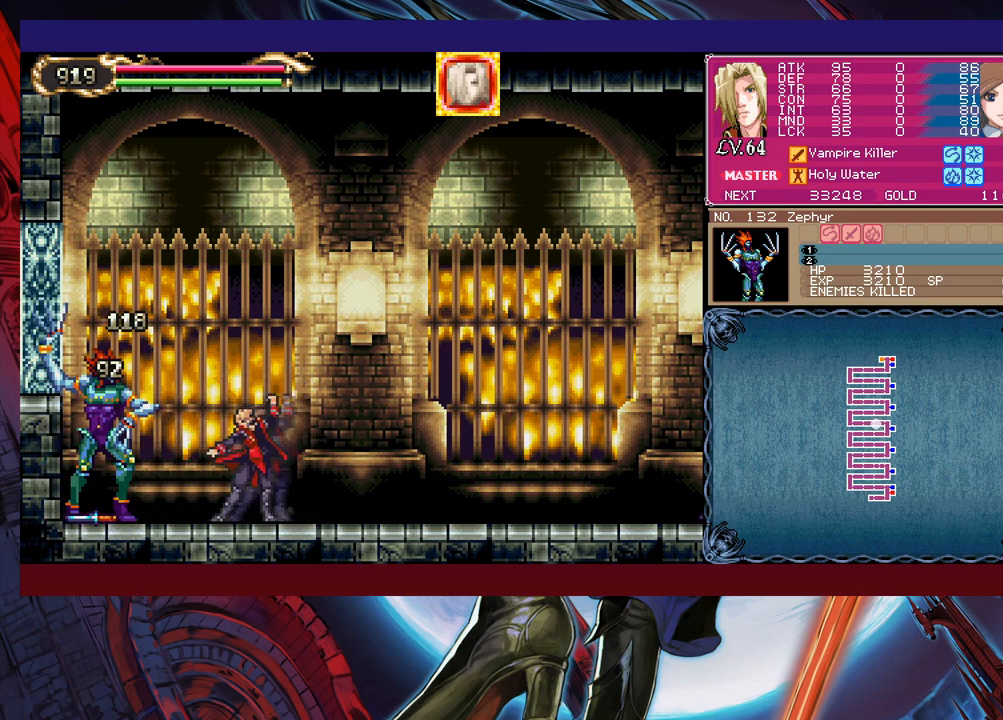
{"buttons": ["X"], "left_stick": "up", "events": [[83, "X", "up"], [300, "left_stick", "down"], [383, "Y", "down"], [450, "X", "down"], [450, "Y", "up"], [450, "left_stick", "up"]]}
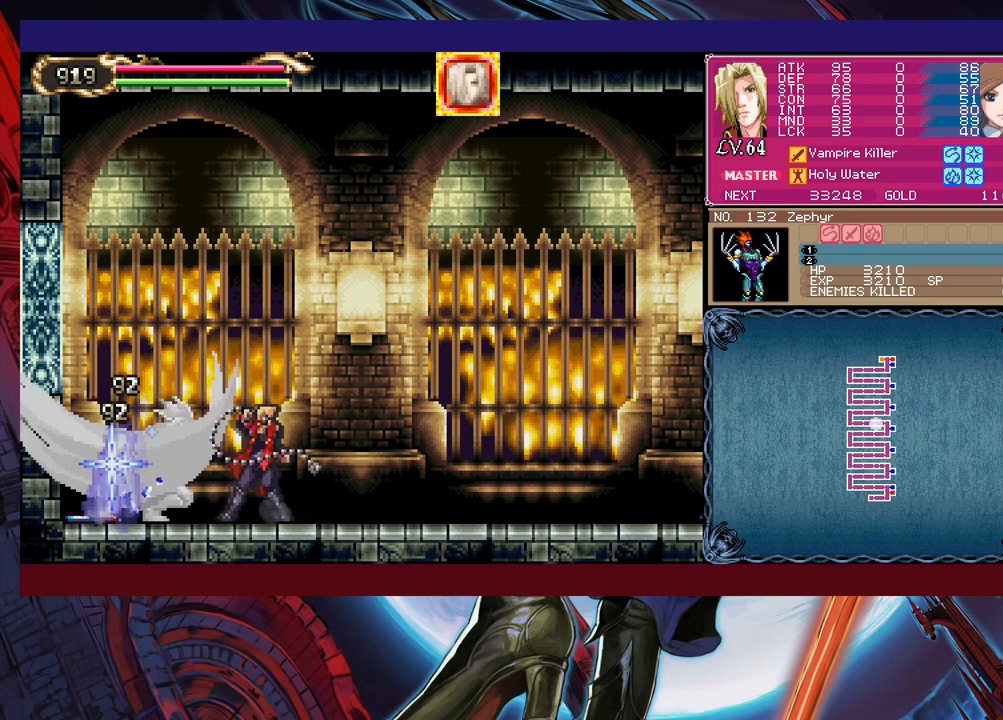
{"buttons": [], "left_stick": "up-left", "events": [[50, "X", "up"], [50, "Y", "down"], [83, "left_stick", "right"], [150, "B", "down"], [150, "Y", "up"], [333, "B", "up"], [500, "left_stick", "up-left"]]}
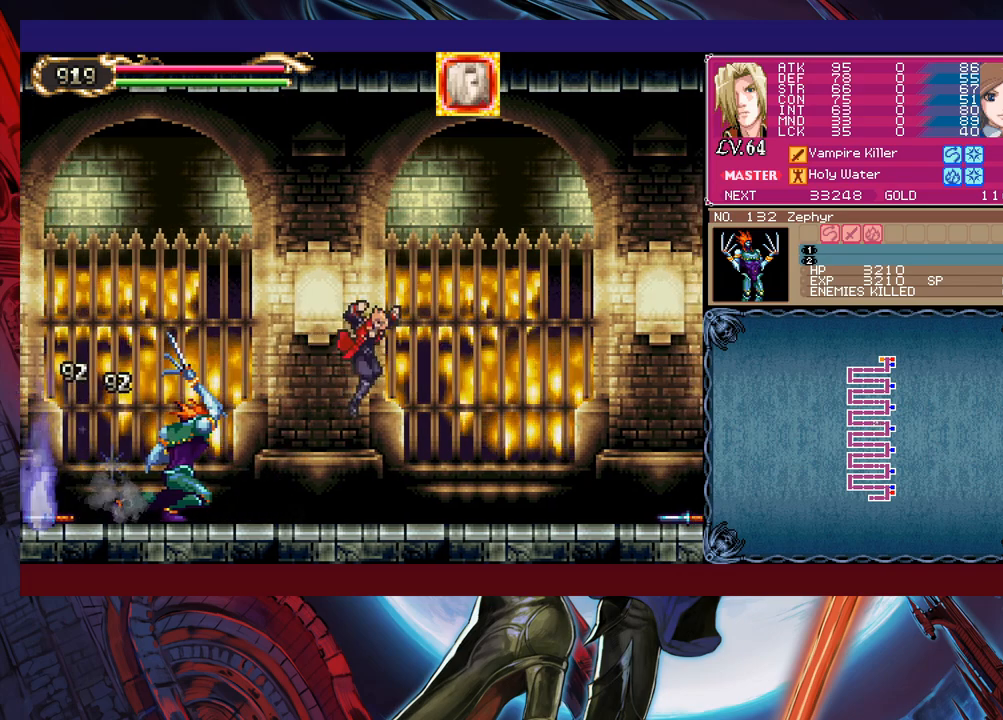
{"buttons": [], "left_stick": "left", "events": [[50, "X", "down"], [150, "left_stick", "center"], [233, "X", "up"], [350, "left_stick", "down"], [400, "Y", "down"], [450, "left_stick", "left"], [483, "Y", "up"]]}
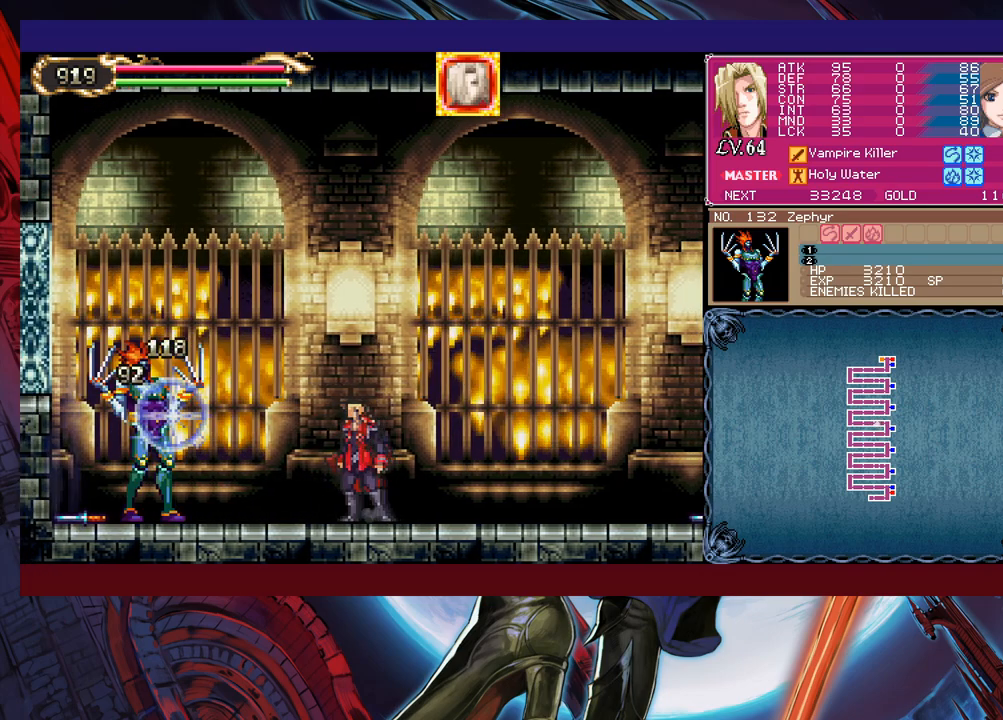
{"buttons": [], "left_stick": "up-left", "events": [[33, "X", "down"], [133, "left_stick", "center"], [183, "X", "up"], [350, "left_stick", "down"], [400, "Y", "down"], [450, "Y", "up"], [483, "left_stick", "up-left"]]}
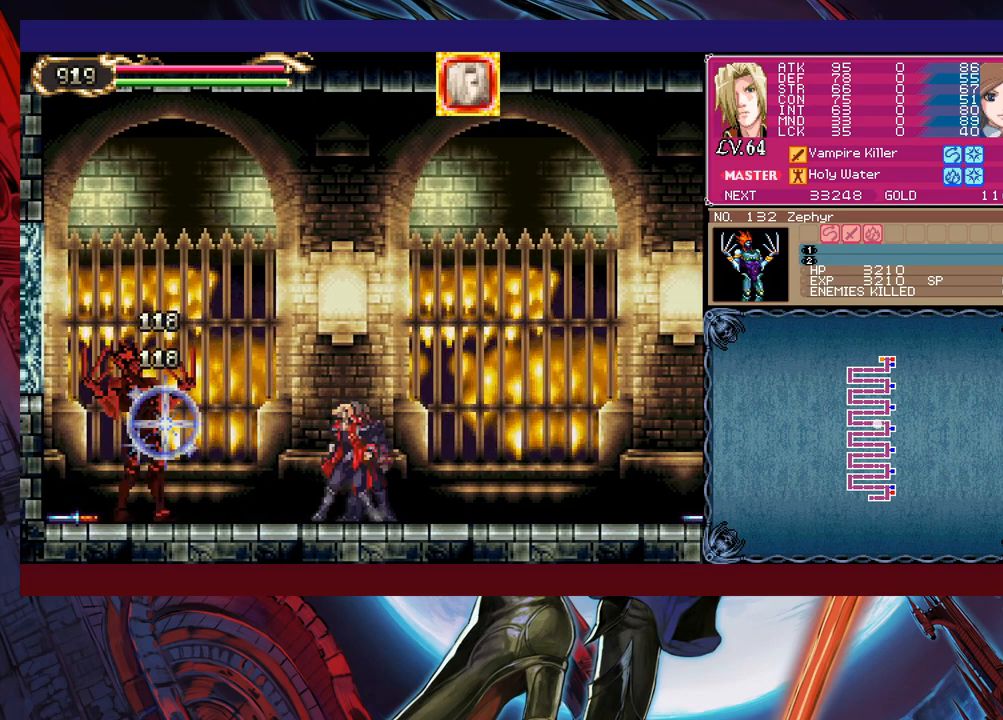
{"buttons": [], "left_stick": "center", "events": [[33, "X", "down"], [100, "X", "up"], [150, "left_stick", "down-left"], [200, "Y", "down"], [283, "X", "down"], [283, "Y", "up"], [283, "left_stick", "left"], [400, "X", "up"], [450, "left_stick", "center"]]}
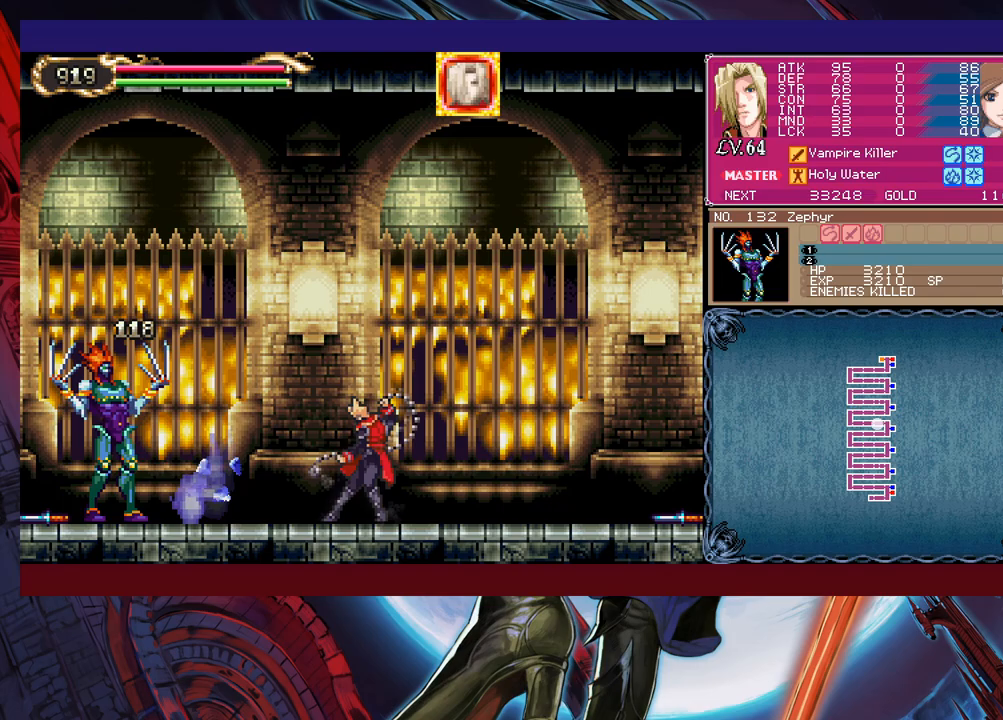
{"buttons": [], "left_stick": "left", "events": [[33, "X", "down"], [150, "X", "up"], [250, "left_stick", "down"], [300, "X", "down"], [333, "left_stick", "left"], [383, "X", "up"], [450, "X", "down"], [500, "X", "up"]]}
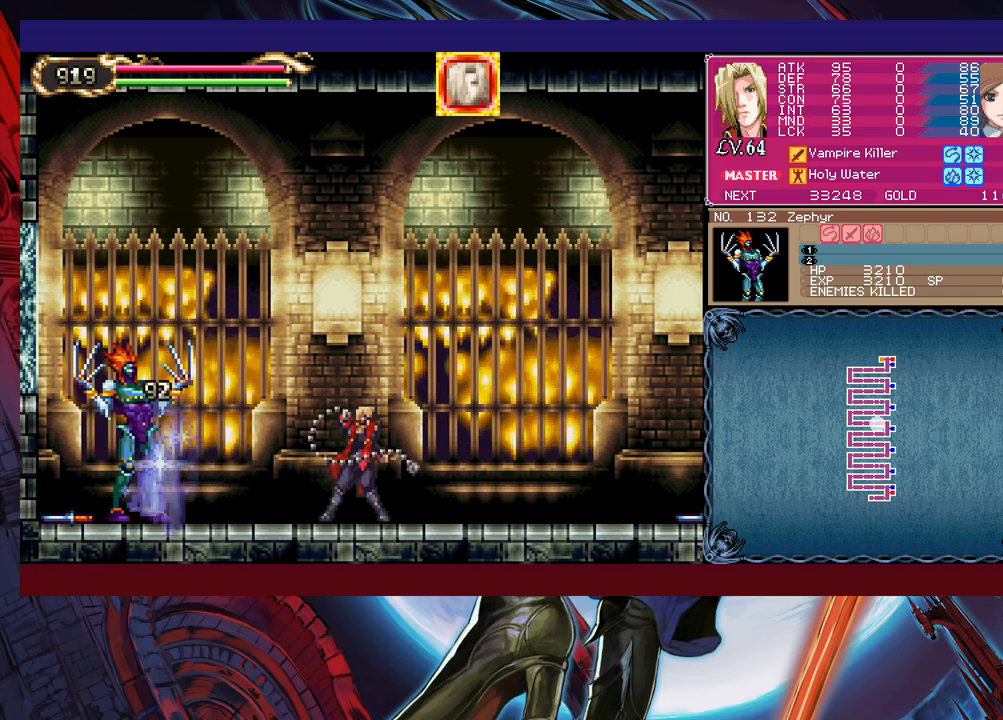
{"buttons": ["X"], "left_stick": "center", "events": [[83, "X", "down"], [150, "left_stick", "center"], [233, "X", "up"], [350, "X", "down"], [400, "X", "up"], [500, "X", "down"]]}
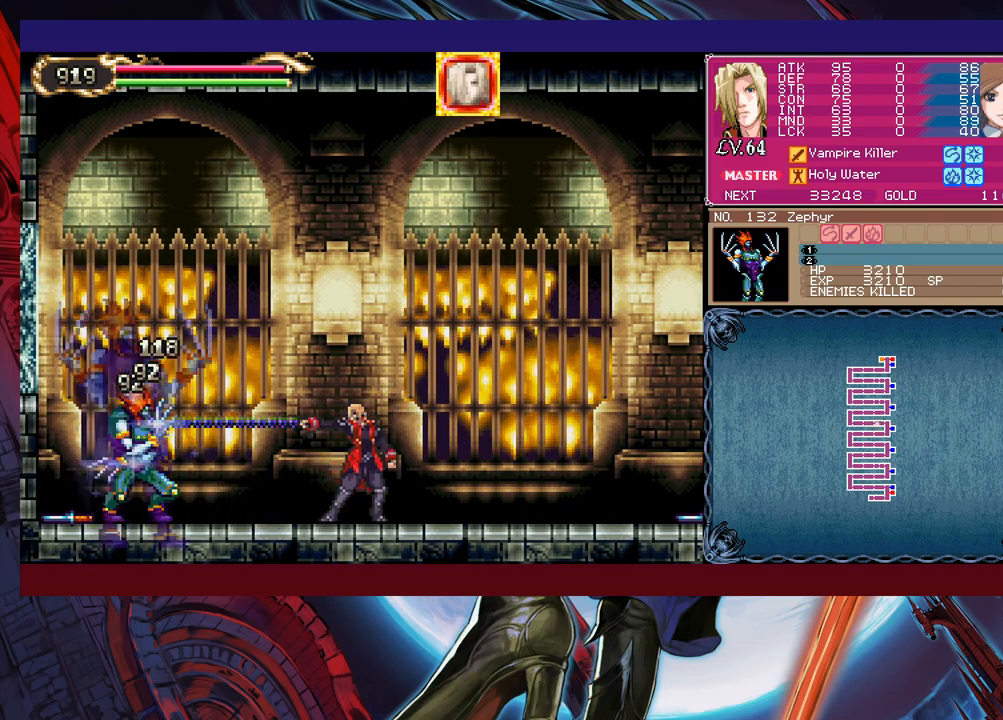
{"buttons": [], "left_stick": "center", "events": [[50, "X", "up"], [133, "X", "down"], [233, "X", "up"], [283, "X", "down"], [400, "X", "up"]]}
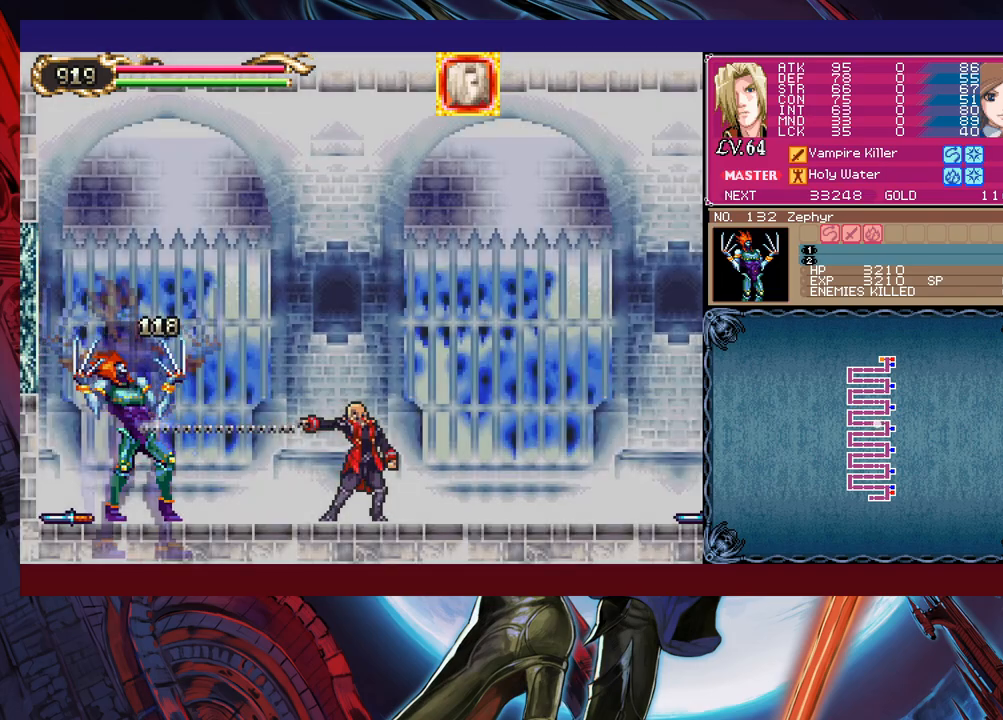
{"buttons": [], "left_stick": "center", "events": []}
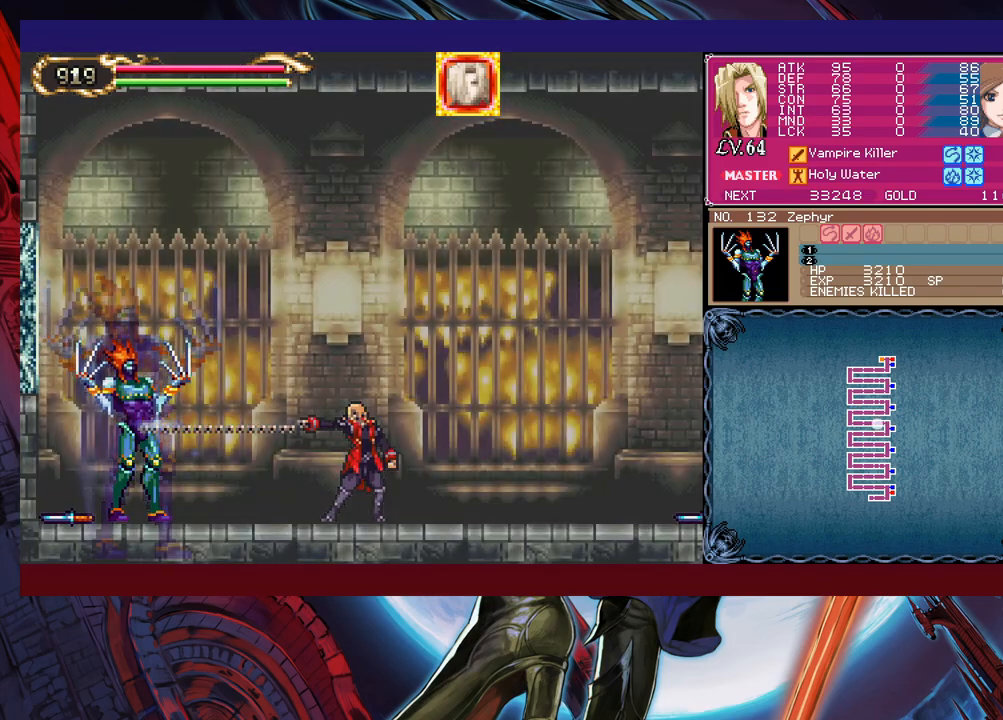
{"buttons": ["B"], "left_stick": "left", "events": [[183, "Y", "down"], [200, "left_stick", "right"], [250, "B", "down"], [250, "Y", "up"], [400, "B", "up"], [450, "B", "down"], [500, "left_stick", "left"]]}
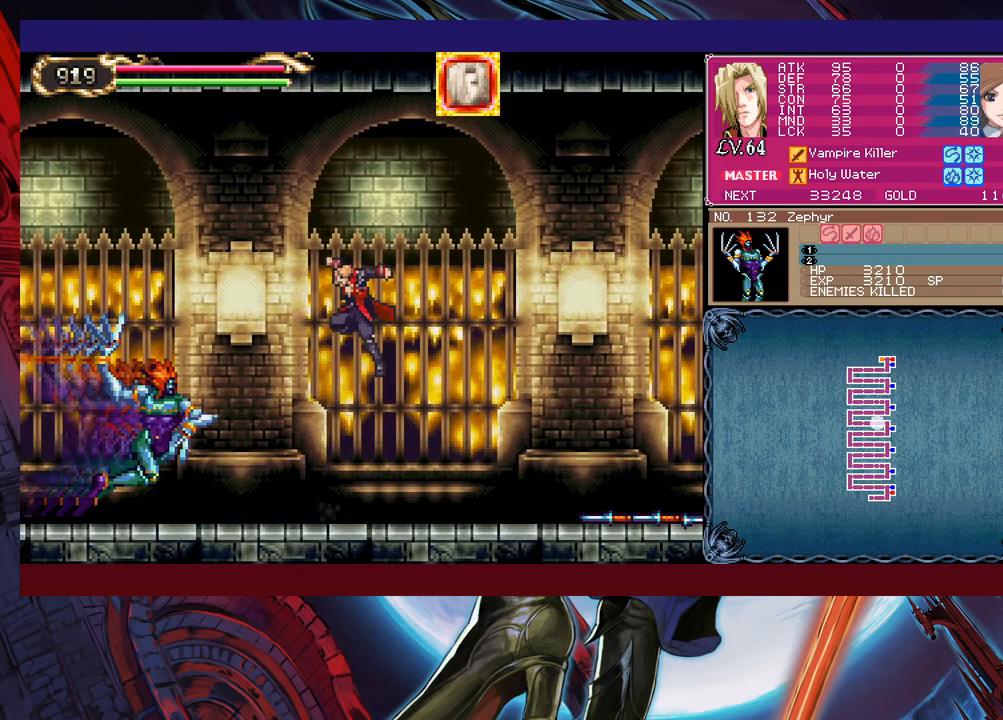
{"buttons": [], "left_stick": "left", "events": [[300, "B", "up"]]}
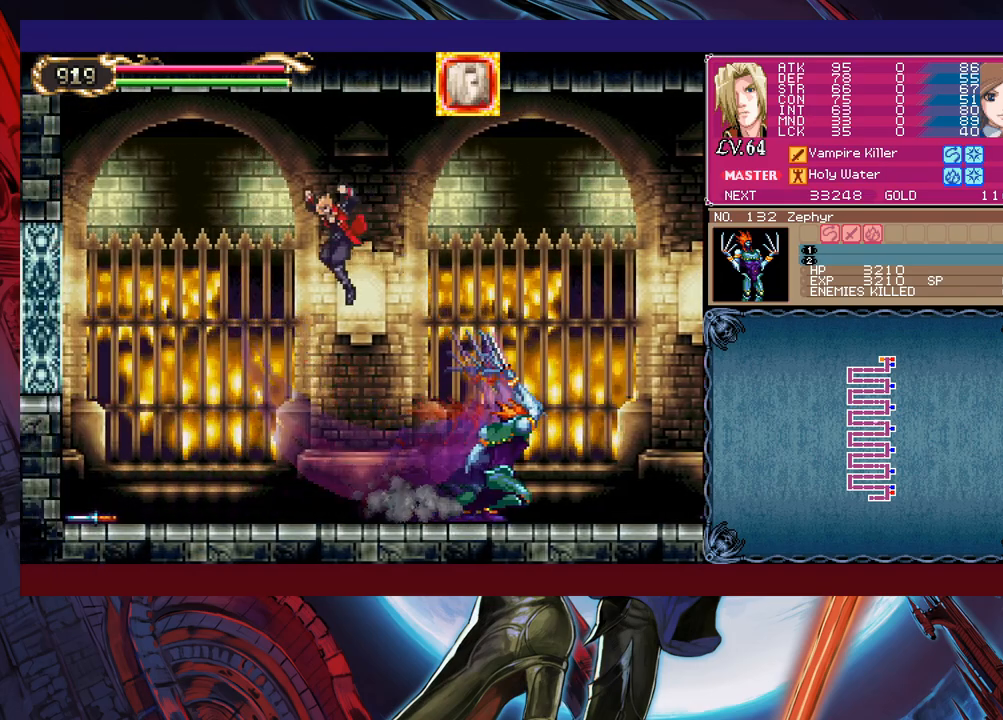
{"buttons": ["X"], "left_stick": "center", "events": [[100, "left_stick", "up-right"], [200, "X", "down"], [233, "left_stick", "center"], [250, "X", "up"], [350, "X", "down"], [400, "X", "up"], [483, "X", "down"]]}
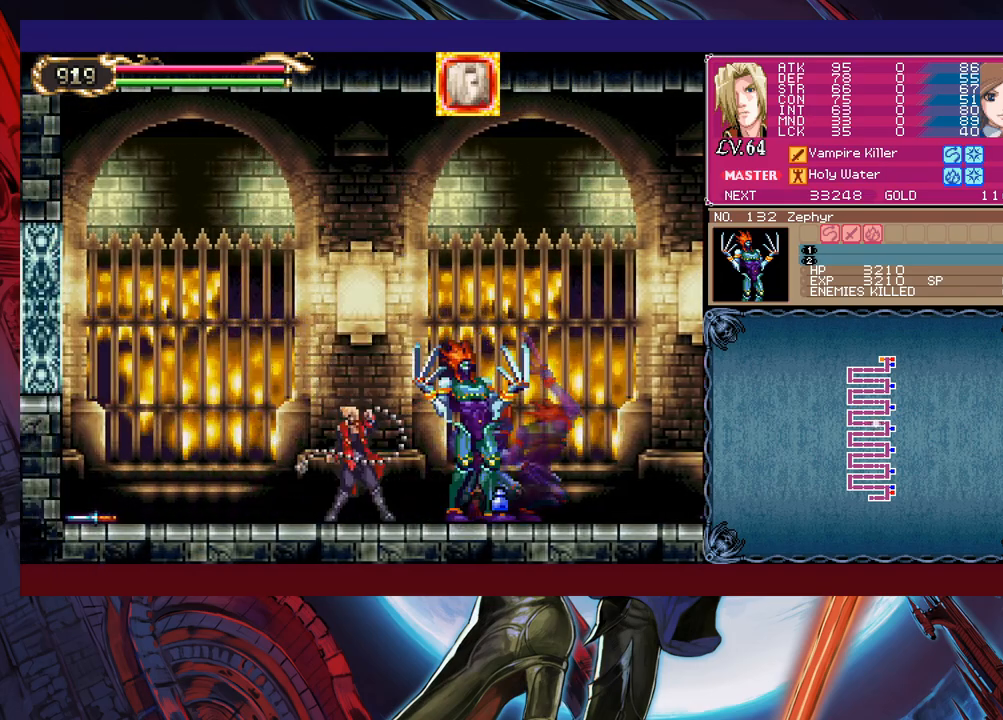
{"buttons": ["X"], "left_stick": "center", "events": [[50, "X", "up"], [250, "left_stick", "down"], [300, "Y", "down"], [333, "left_stick", "right"], [383, "Y", "up"], [400, "X", "down"], [400, "left_stick", "center"]]}
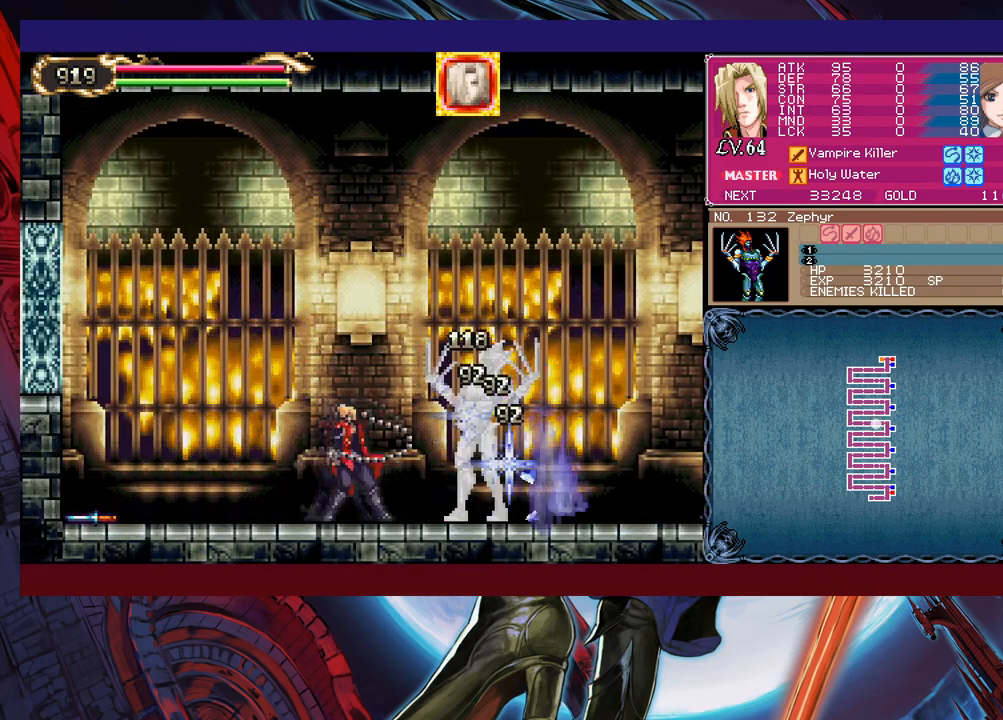
{"buttons": [], "left_stick": "center", "events": [[50, "X", "up"], [250, "left_stick", "down"], [300, "Y", "down"], [383, "Y", "up"], [383, "left_stick", "center"]]}